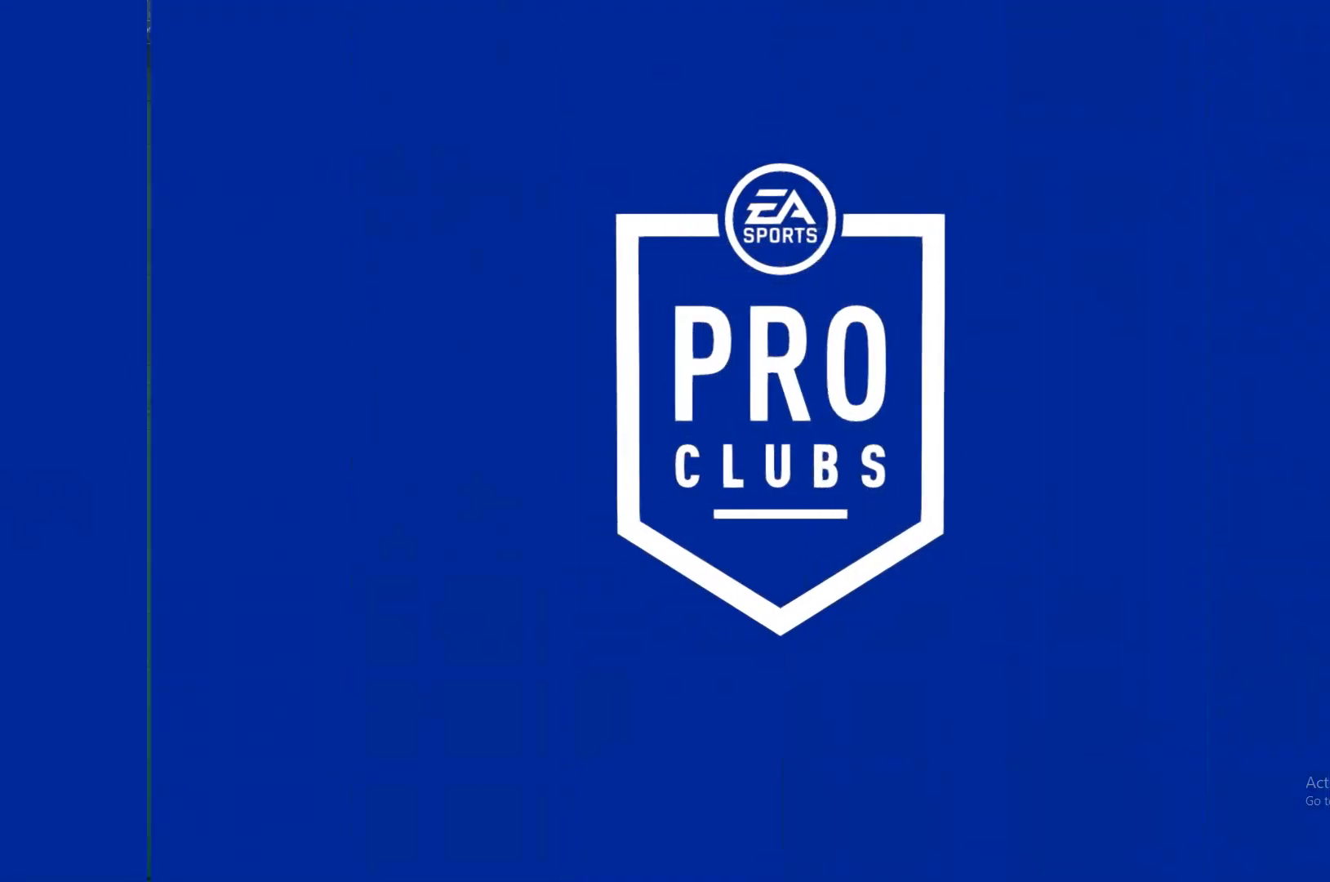
Gameplay with a controller (Xbox layout); each line is a JSON object with the inputs held at the frame after it. "events" lists button and stick changes between this image and that frame as [ms after this image, input, new state], when the widget could be followed in between. Not read: L3 R3.
{"buttons": [], "left_stick": "up-right", "right_stick": "center", "events": [[67, "left_stick", "up-right"]]}
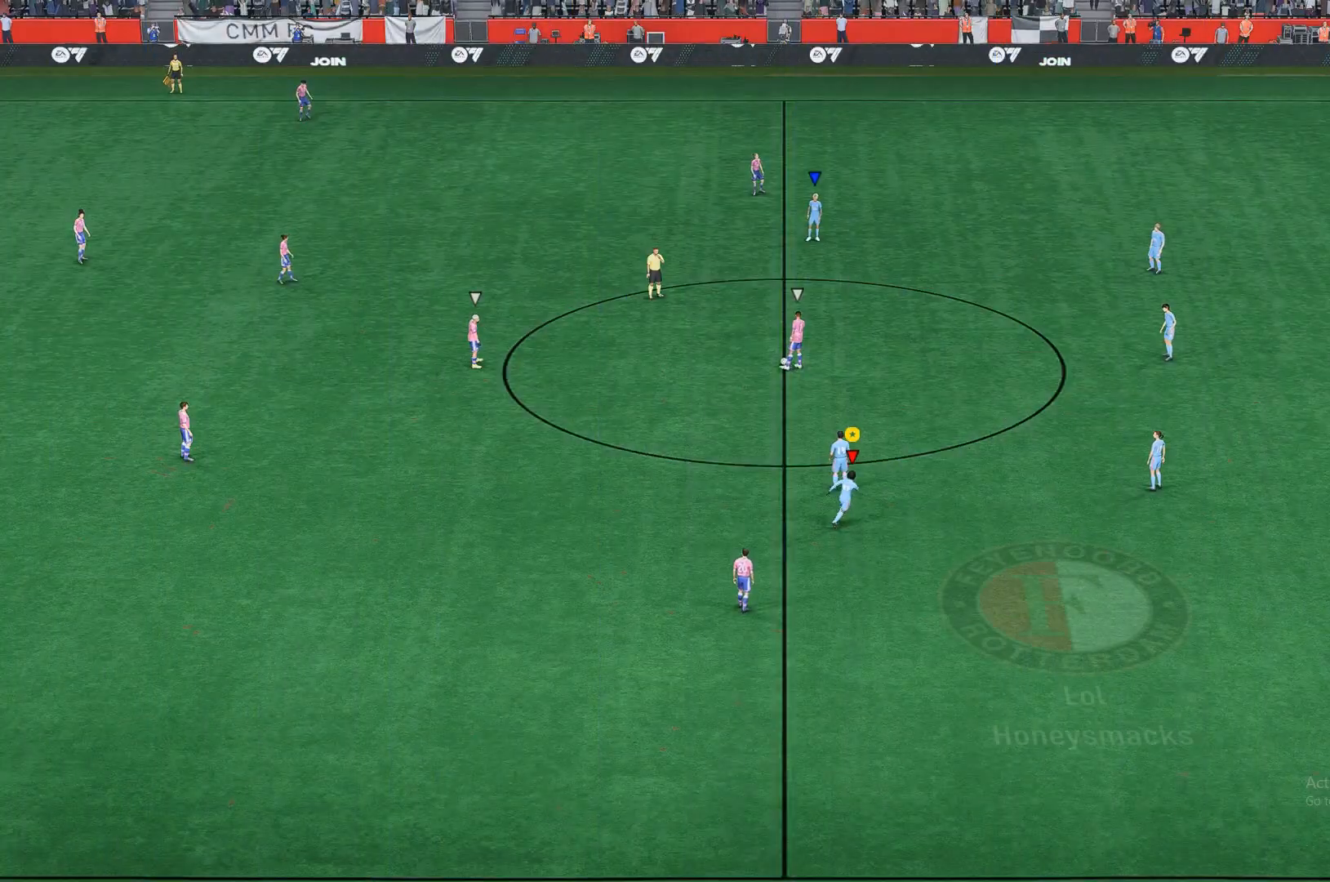
{"buttons": [], "left_stick": "up-left", "right_stick": "center", "events": [[67, "left_stick", "up-left"], [133, "left_stick", "down-left"], [367, "left_stick", "up-left"]]}
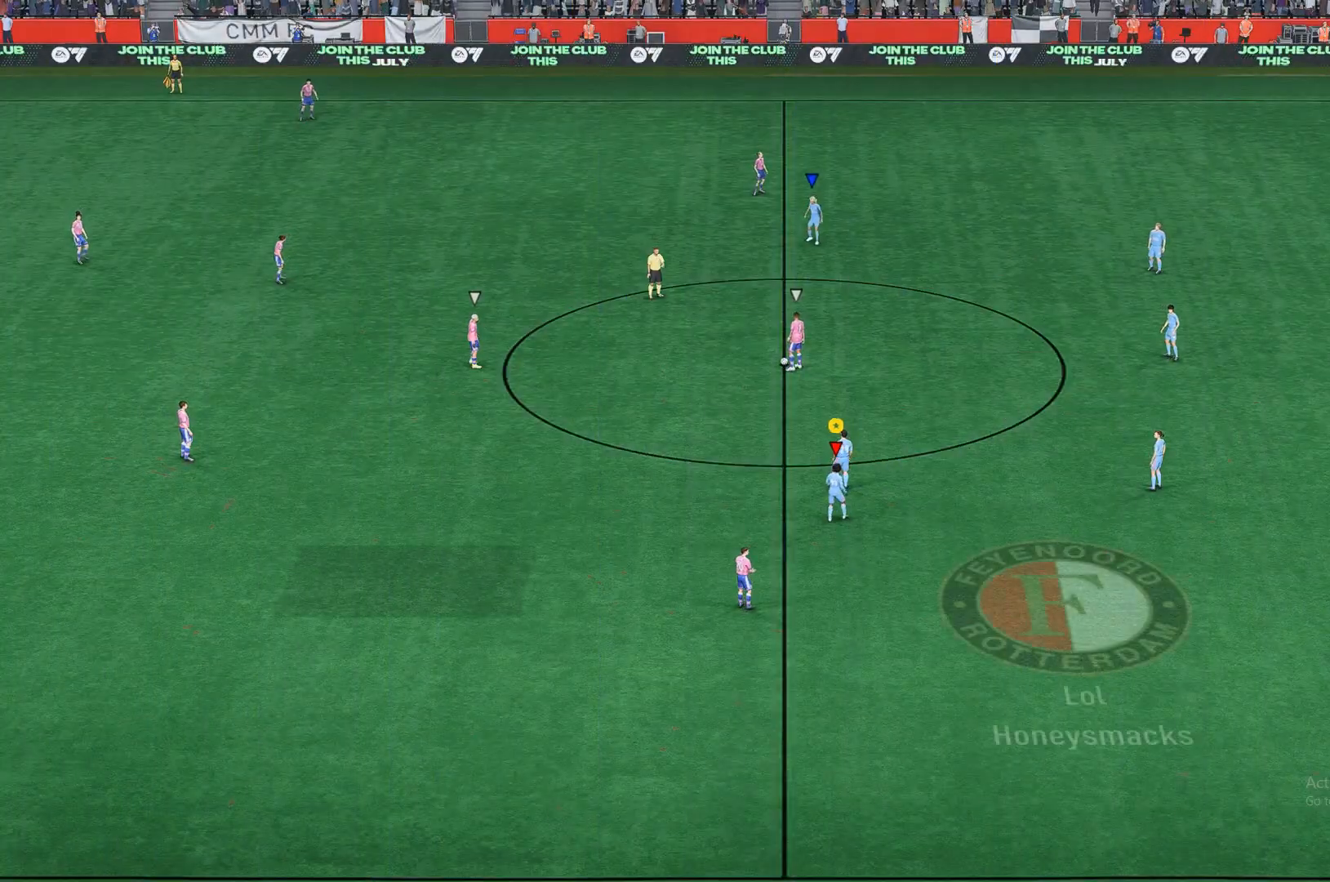
{"buttons": [], "left_stick": "up", "right_stick": "center", "events": [[100, "left_stick", "up"]]}
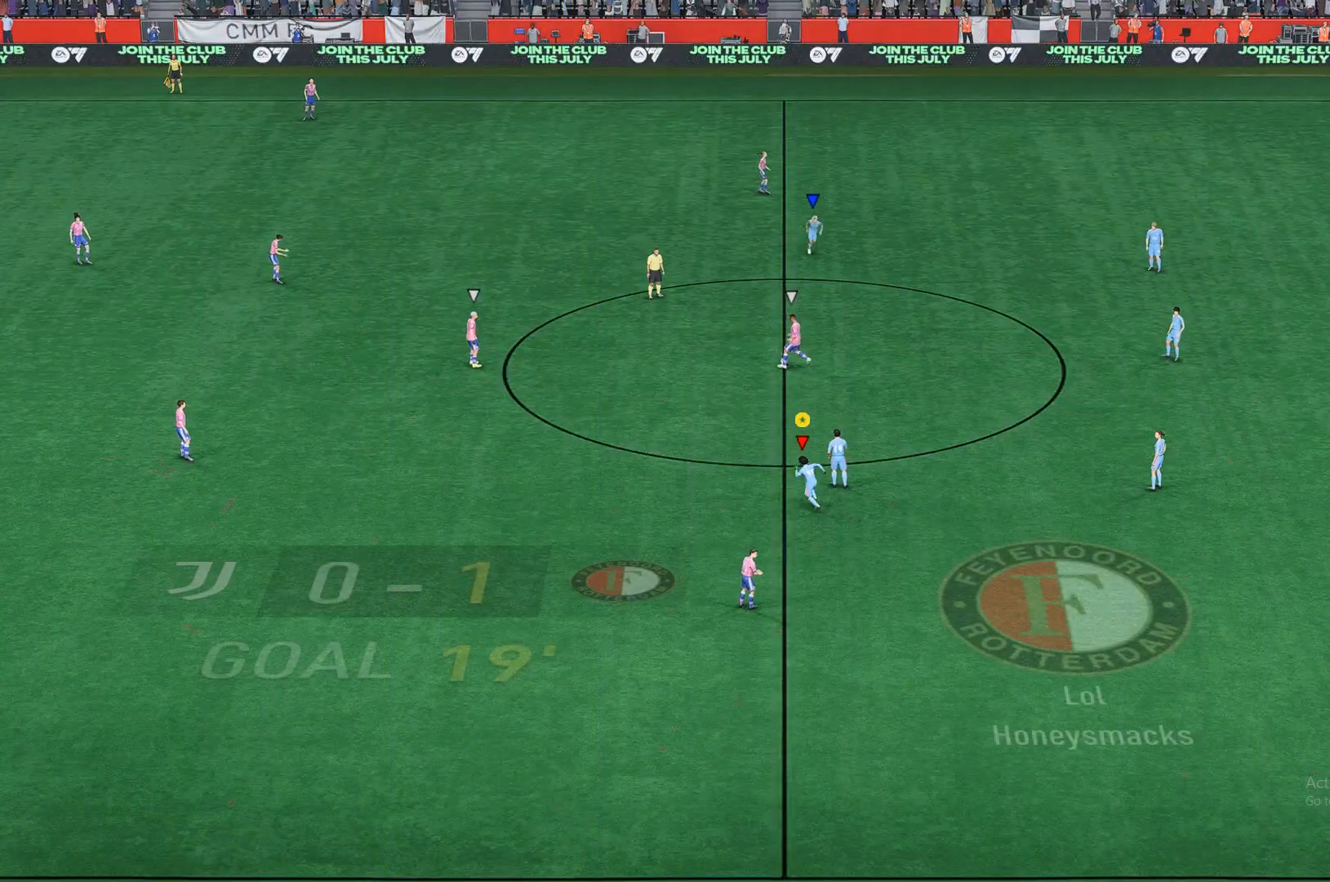
{"buttons": [], "left_stick": "up-left", "right_stick": "center", "events": [[500, "left_stick", "up-left"]]}
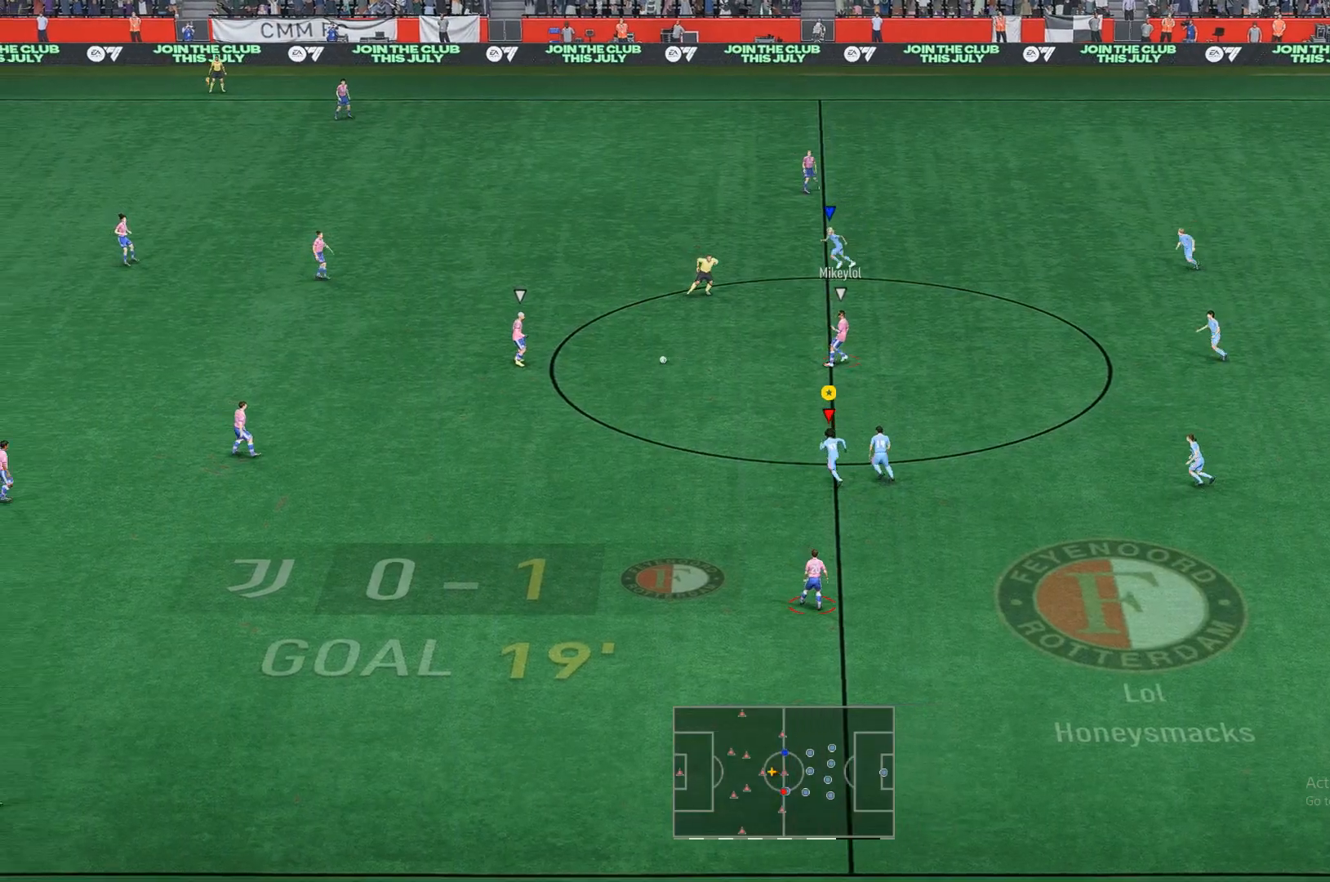
{"buttons": ["R2"], "left_stick": "up-left", "right_stick": "center", "events": [[67, "R2", "down"]]}
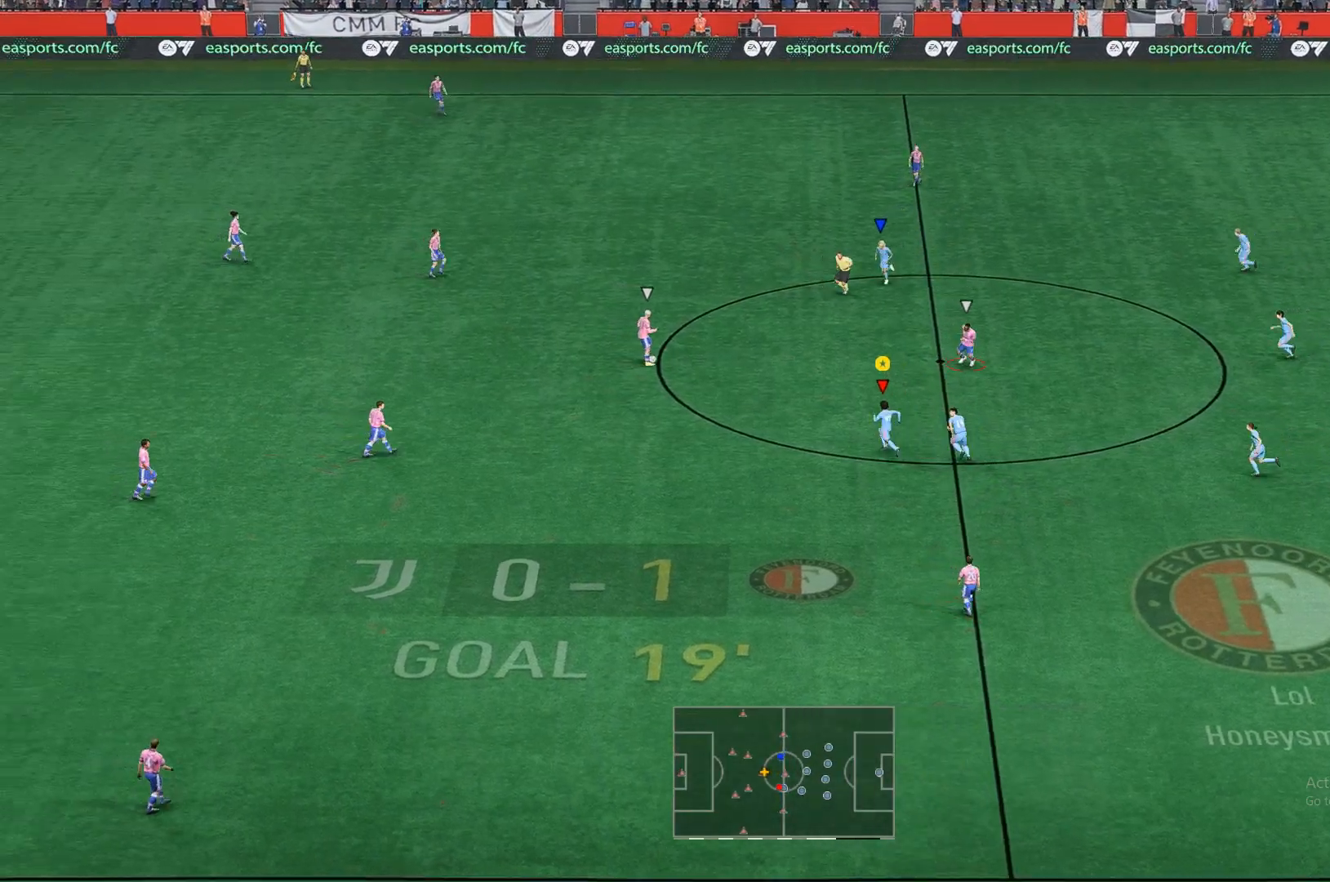
{"buttons": ["R2"], "left_stick": "up", "right_stick": "center", "events": [[267, "left_stick", "up"]]}
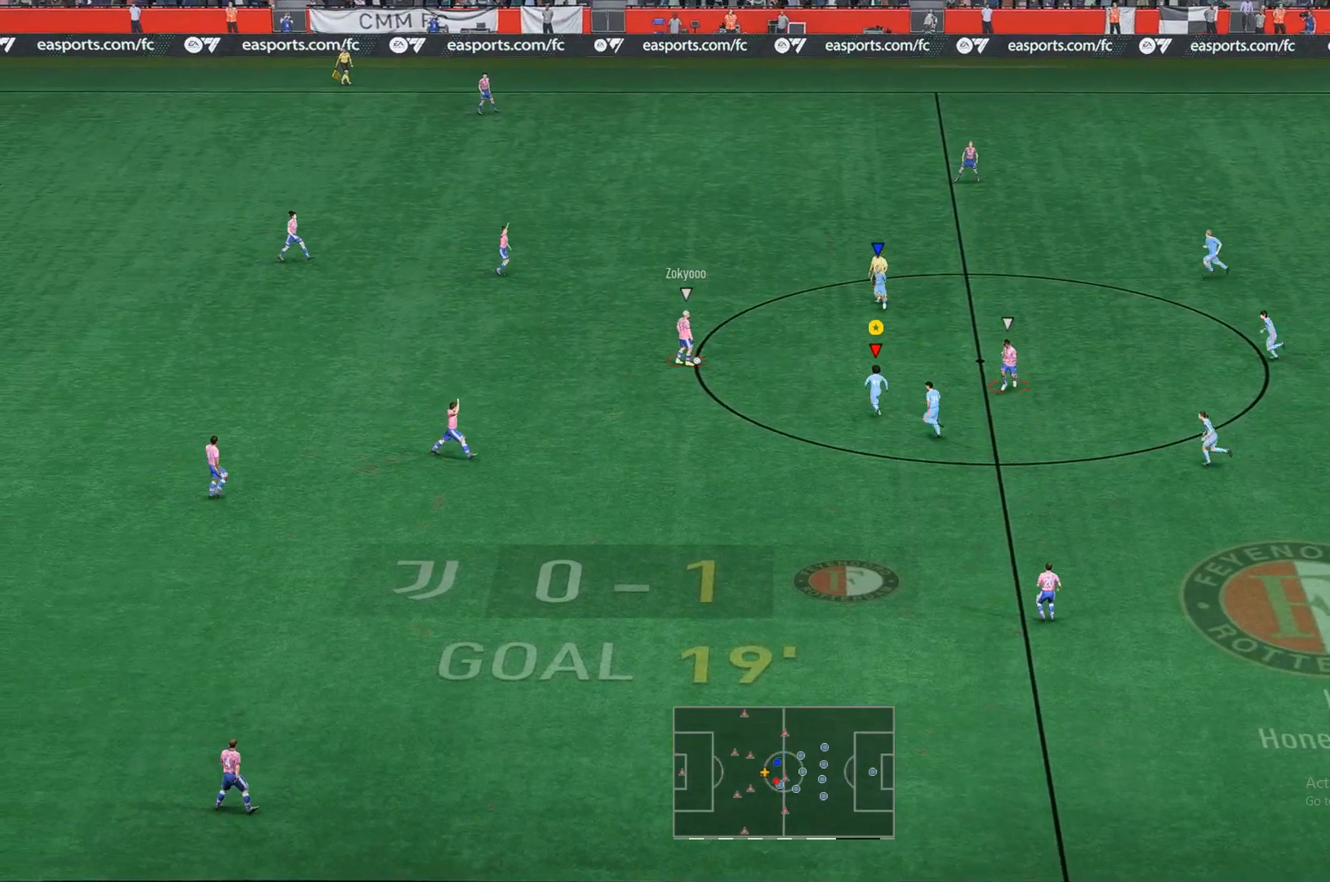
{"buttons": ["L2"], "left_stick": "down-left", "right_stick": "center", "events": [[200, "L2", "down"], [200, "left_stick", "left"], [300, "R2", "up"], [333, "left_stick", "down-left"]]}
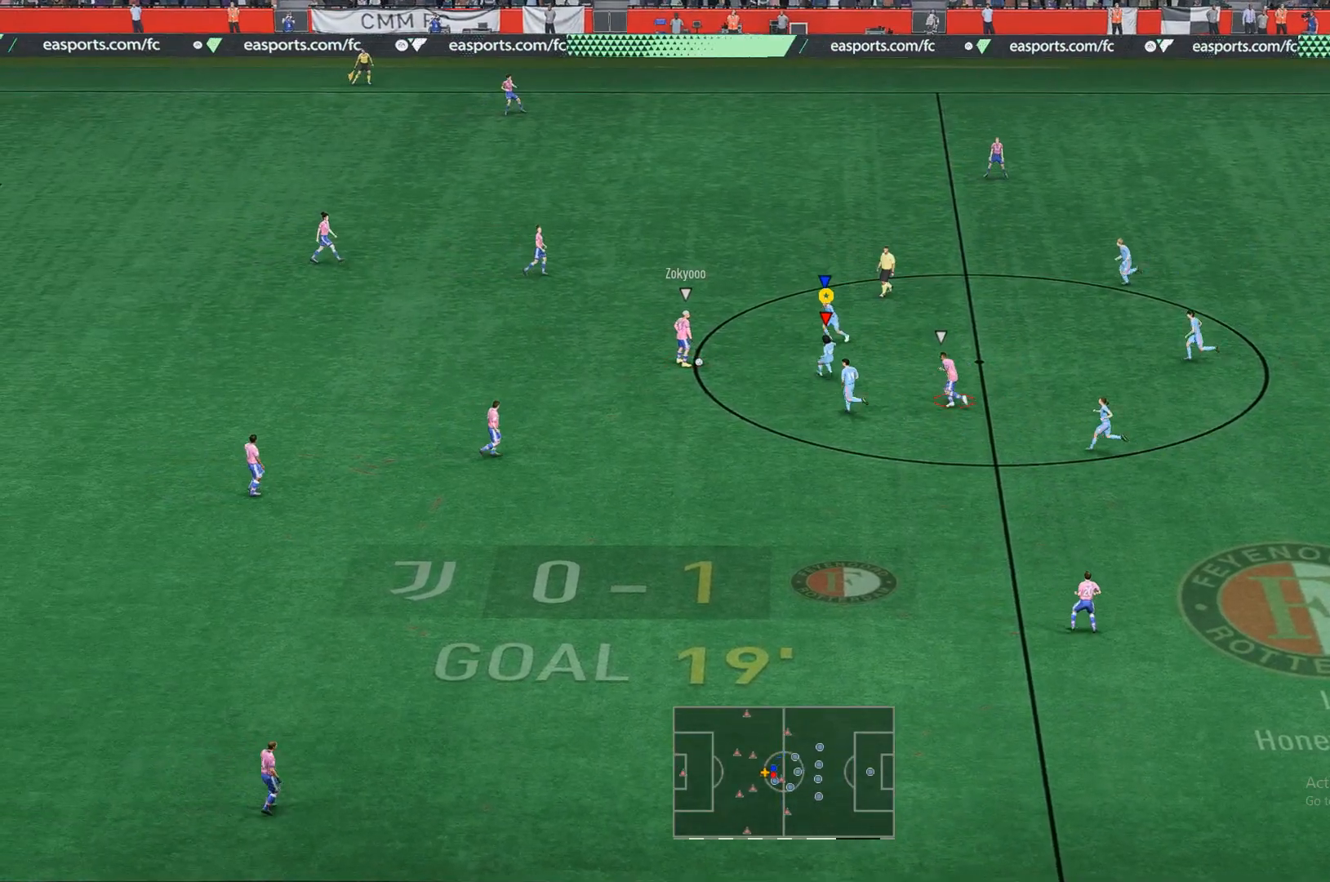
{"buttons": ["L2"], "left_stick": "left", "right_stick": "center", "events": [[500, "left_stick", "left"]]}
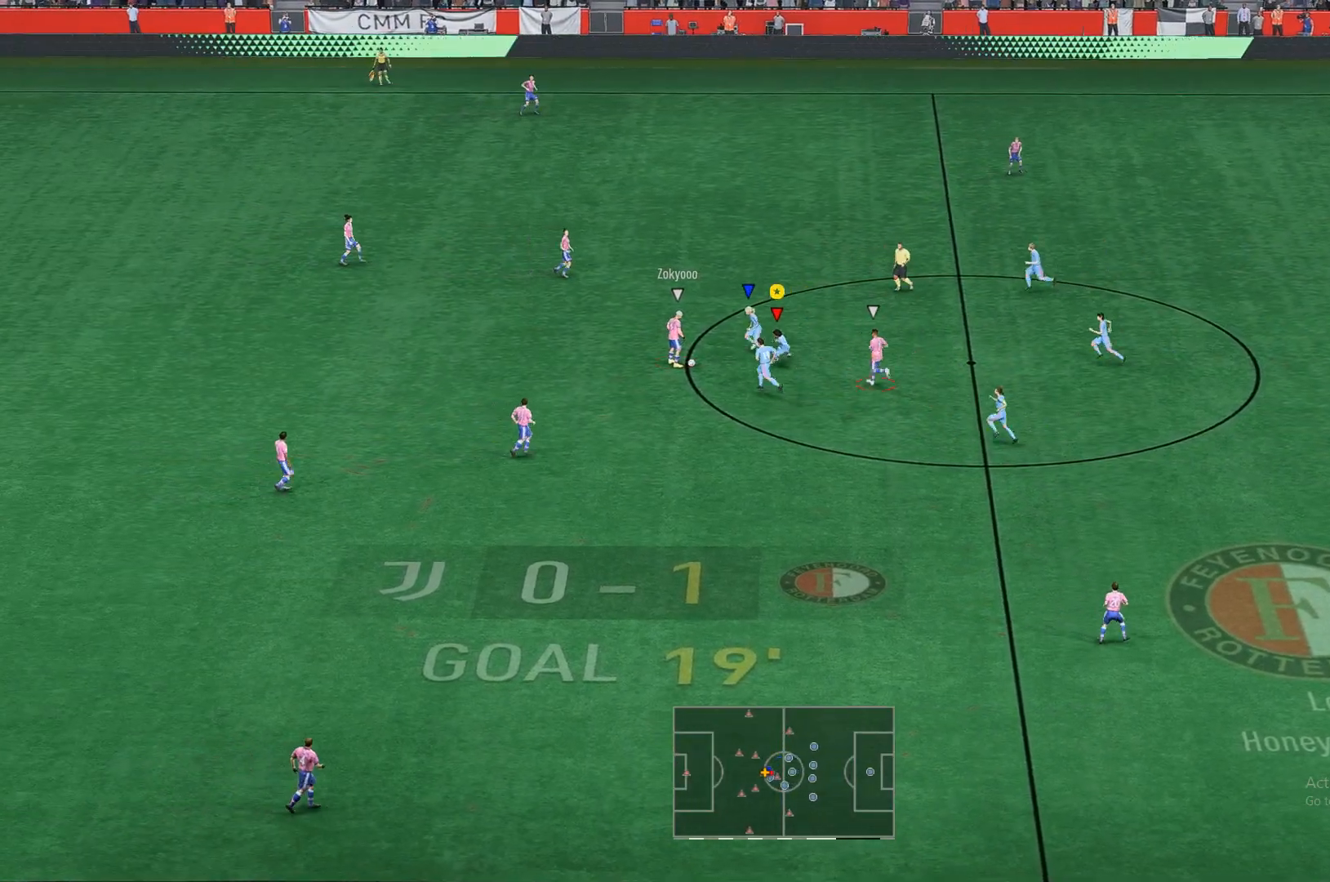
{"buttons": ["R2"], "left_stick": "left", "right_stick": "center", "events": [[100, "left_stick", "up-left"], [133, "R2", "down"], [233, "L2", "up"], [300, "left_stick", "down-left"], [333, "B", "down"], [433, "left_stick", "left"], [467, "B", "up"]]}
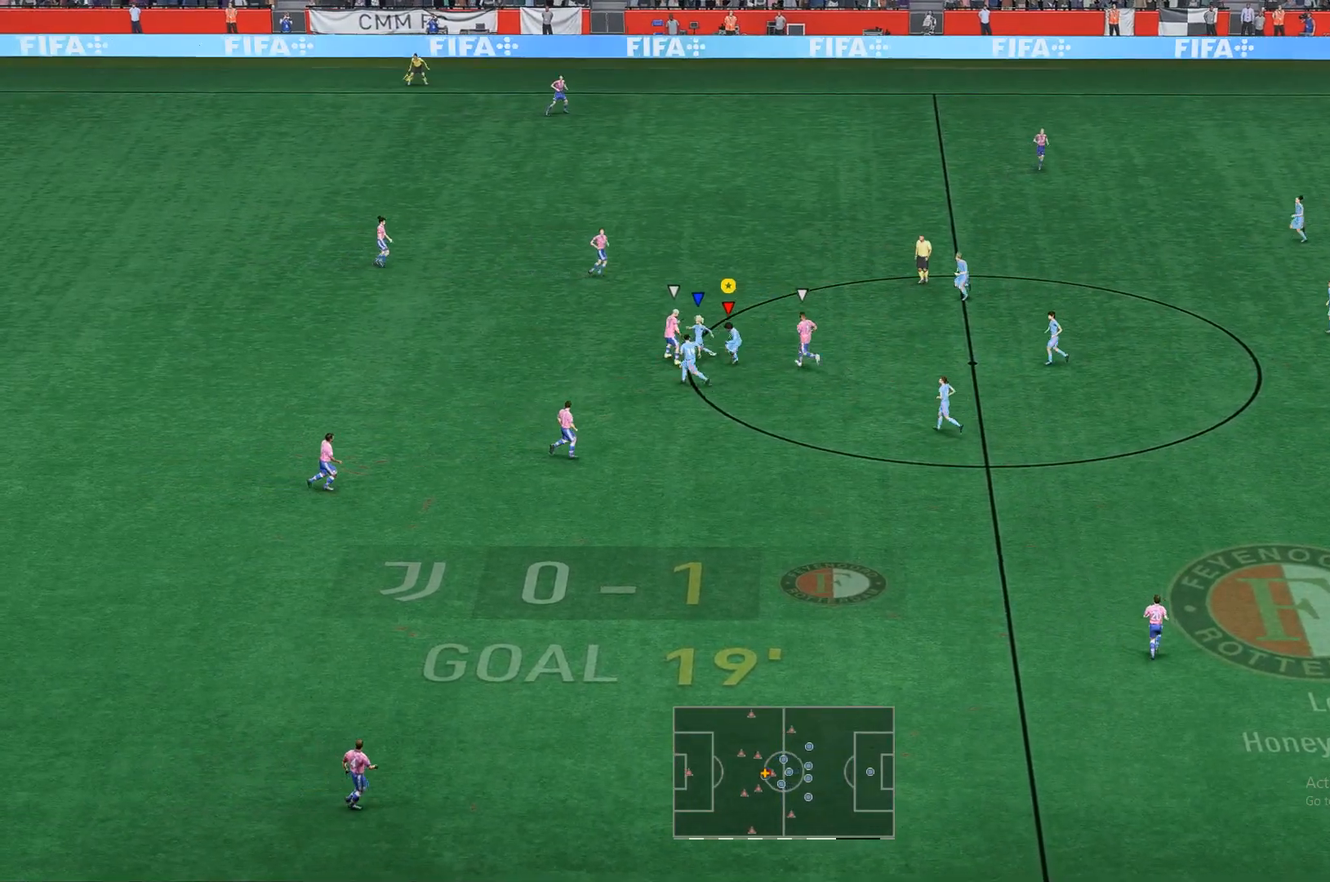
{"buttons": ["R2"], "left_stick": "down-left", "right_stick": "center", "events": [[433, "left_stick", "down-left"]]}
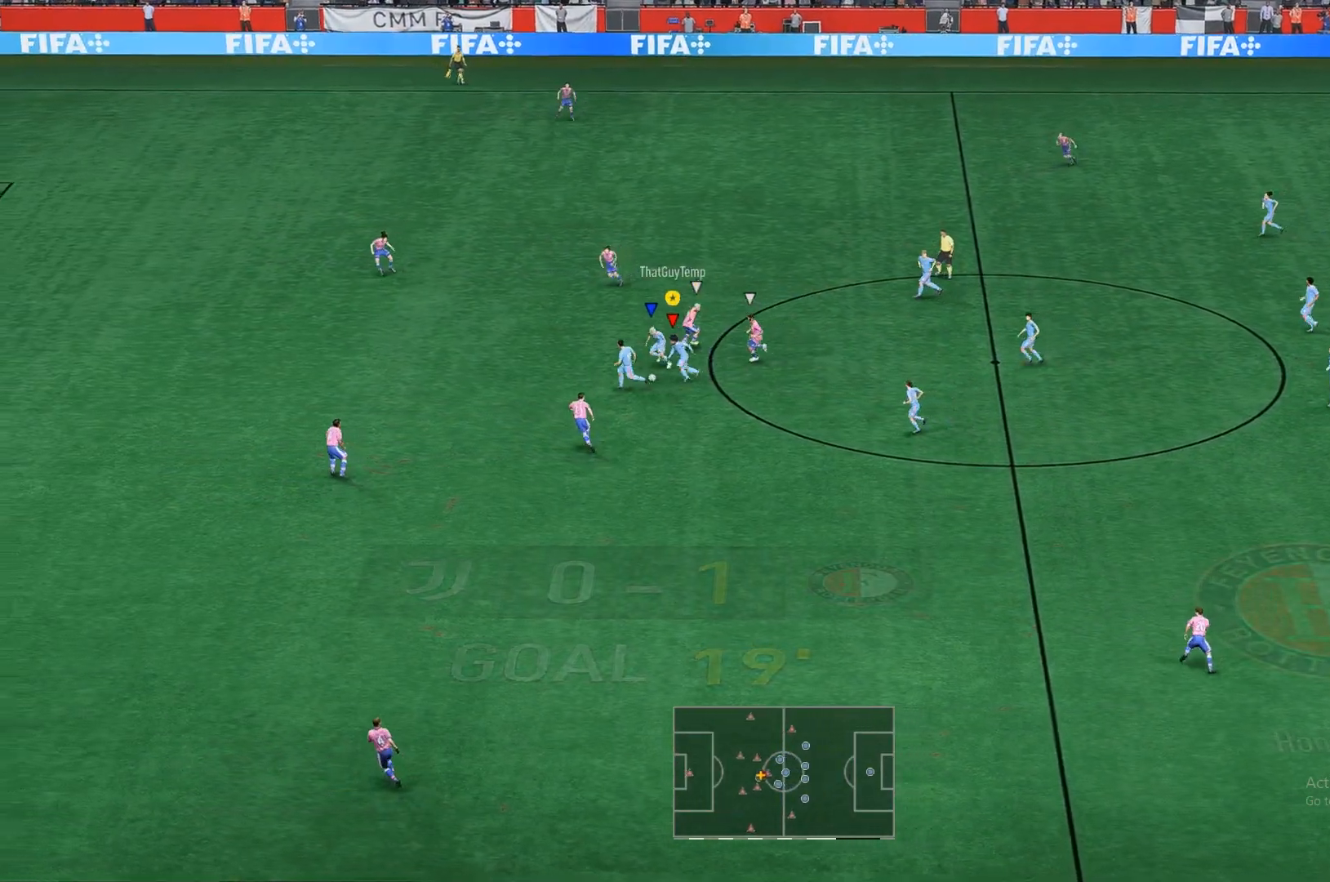
{"buttons": ["R2"], "left_stick": "left", "right_stick": "center", "events": [[233, "left_stick", "left"]]}
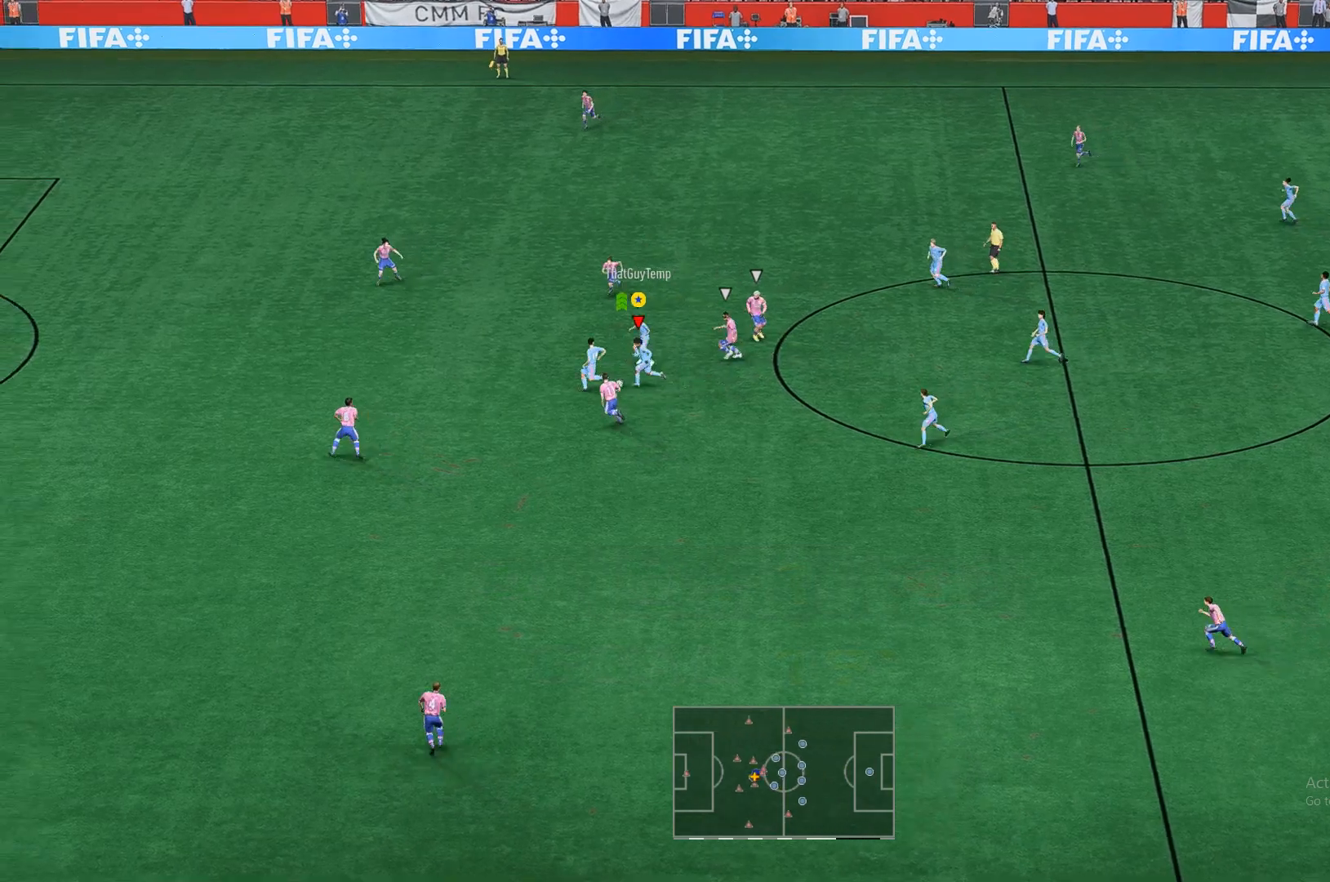
{"buttons": ["R2"], "left_stick": "left", "right_stick": "center", "events": []}
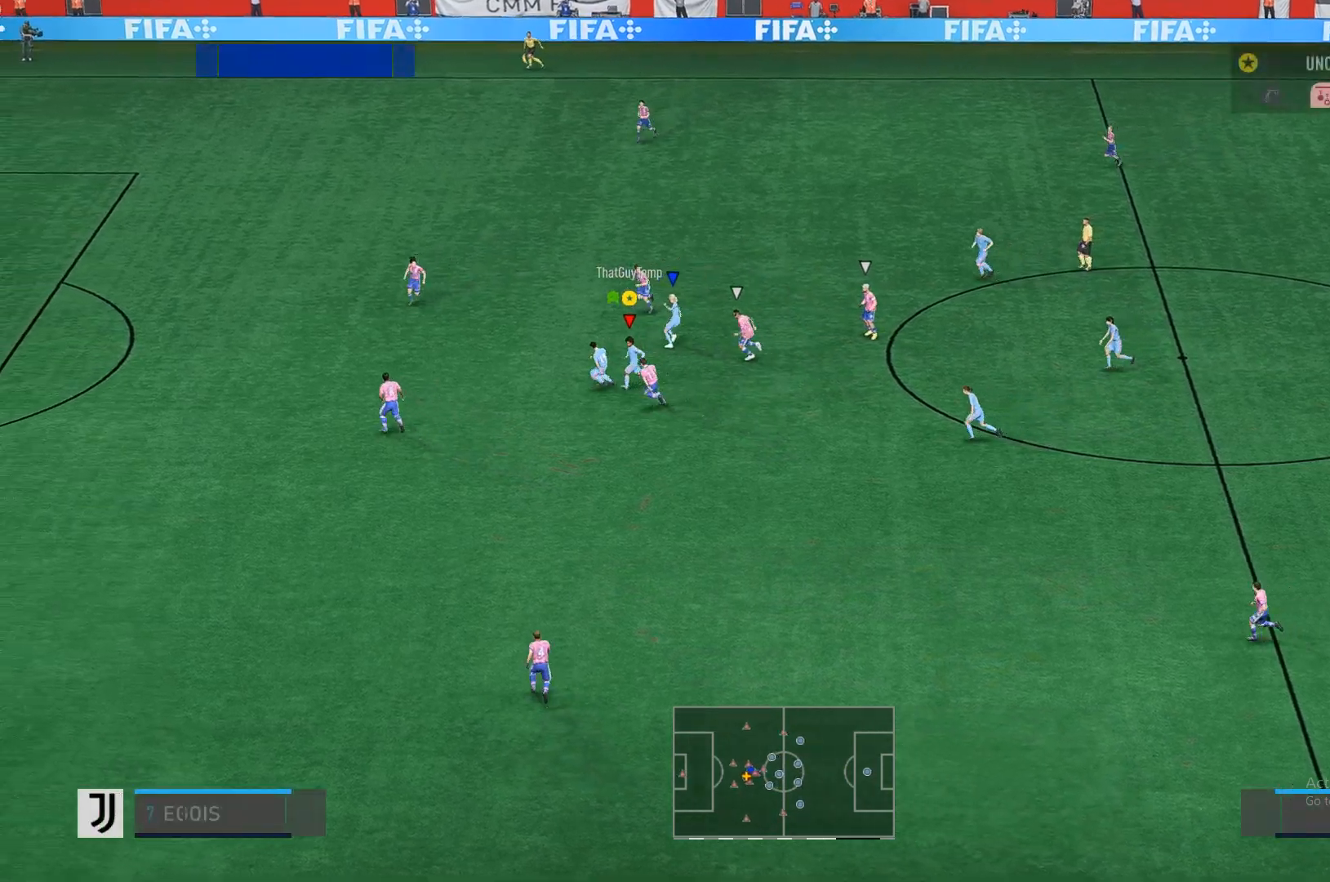
{"buttons": ["R2"], "left_stick": "down-left", "right_stick": "center", "events": [[467, "left_stick", "down-left"]]}
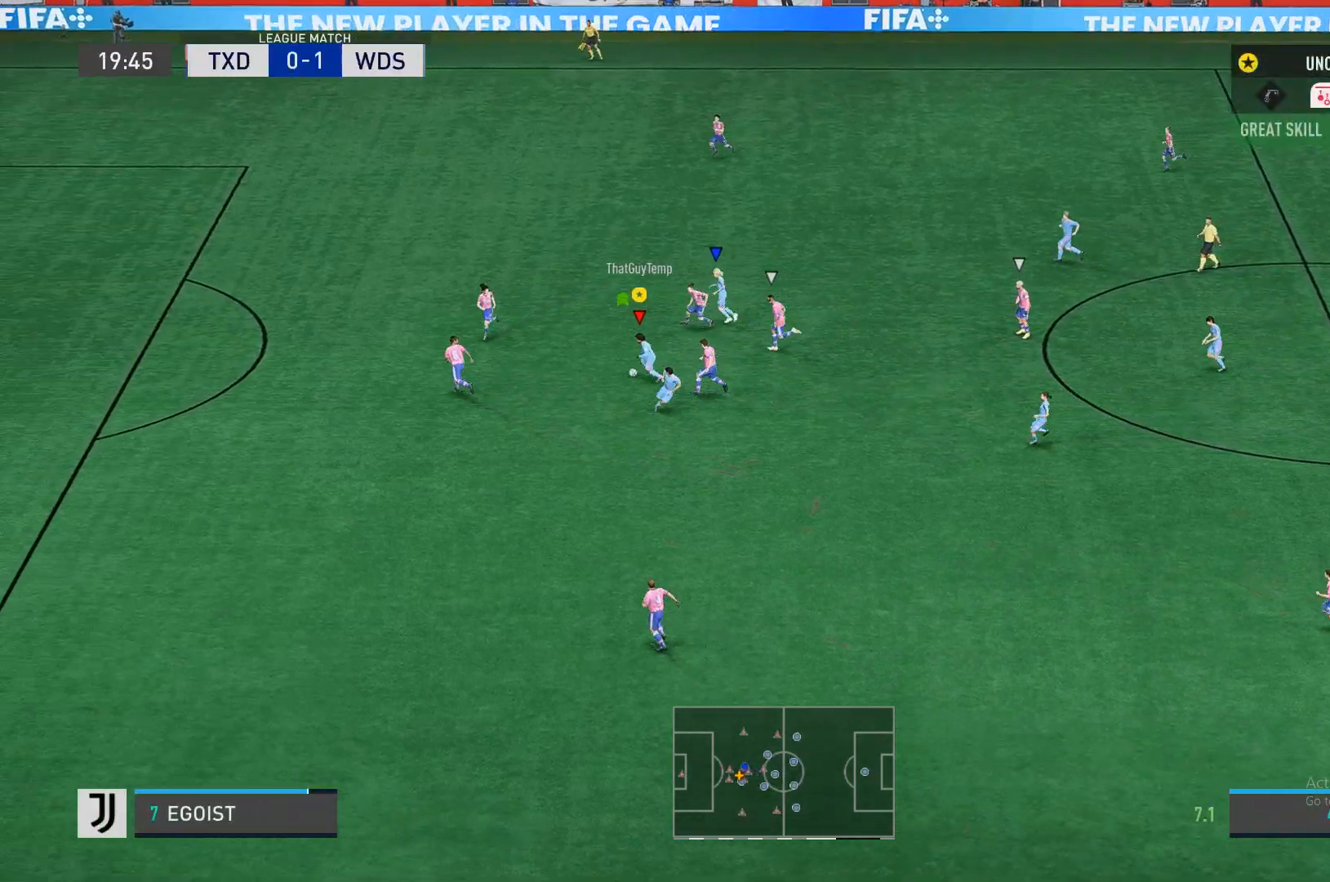
{"buttons": ["R2"], "left_stick": "down-left", "right_stick": "center", "events": [[33, "R2", "up"], [100, "left_stick", "down"], [133, "L1", "down"], [333, "left_stick", "down-left"], [467, "L1", "up"], [467, "R2", "down"]]}
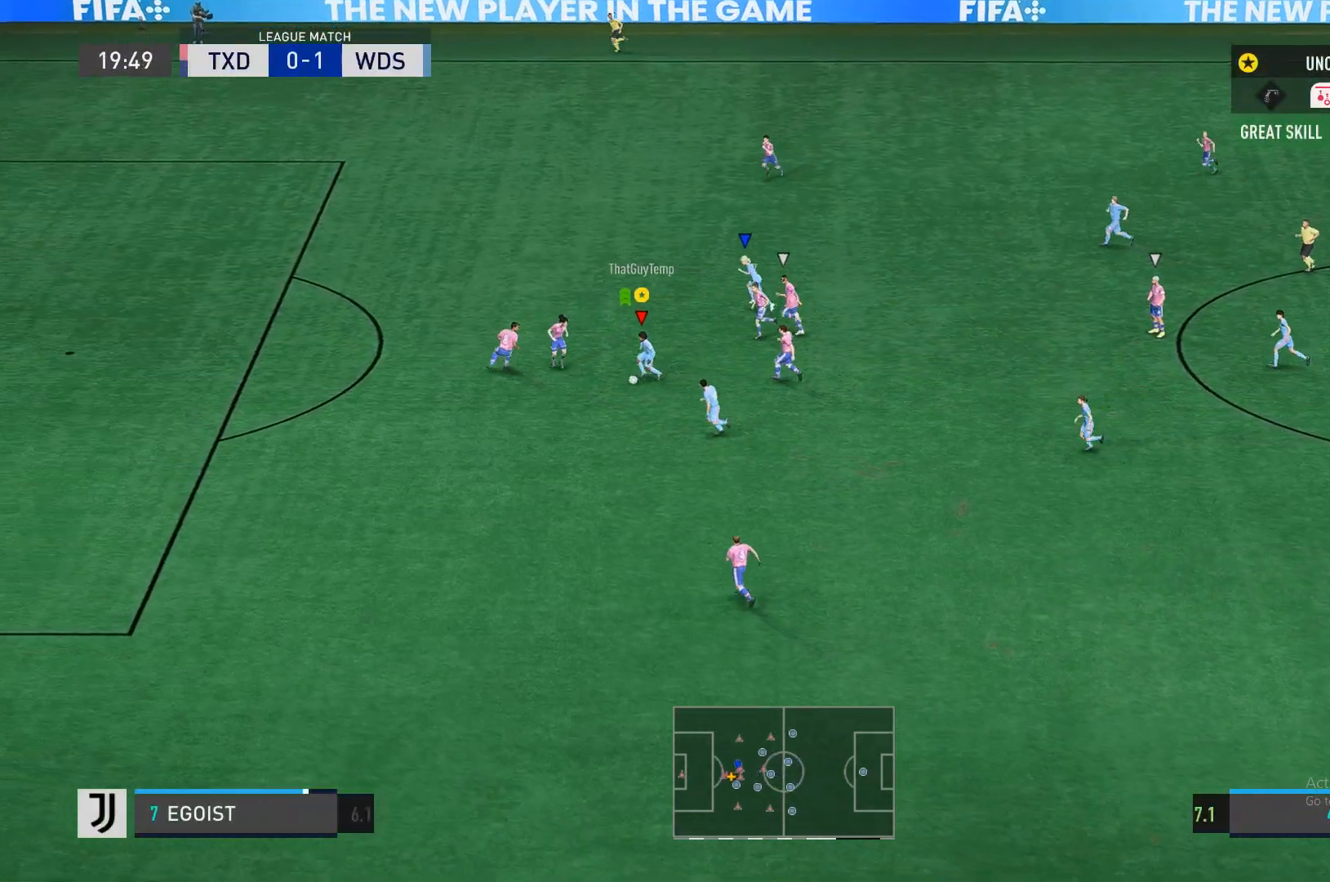
{"buttons": ["R2"], "left_stick": "down-left", "right_stick": "center", "events": []}
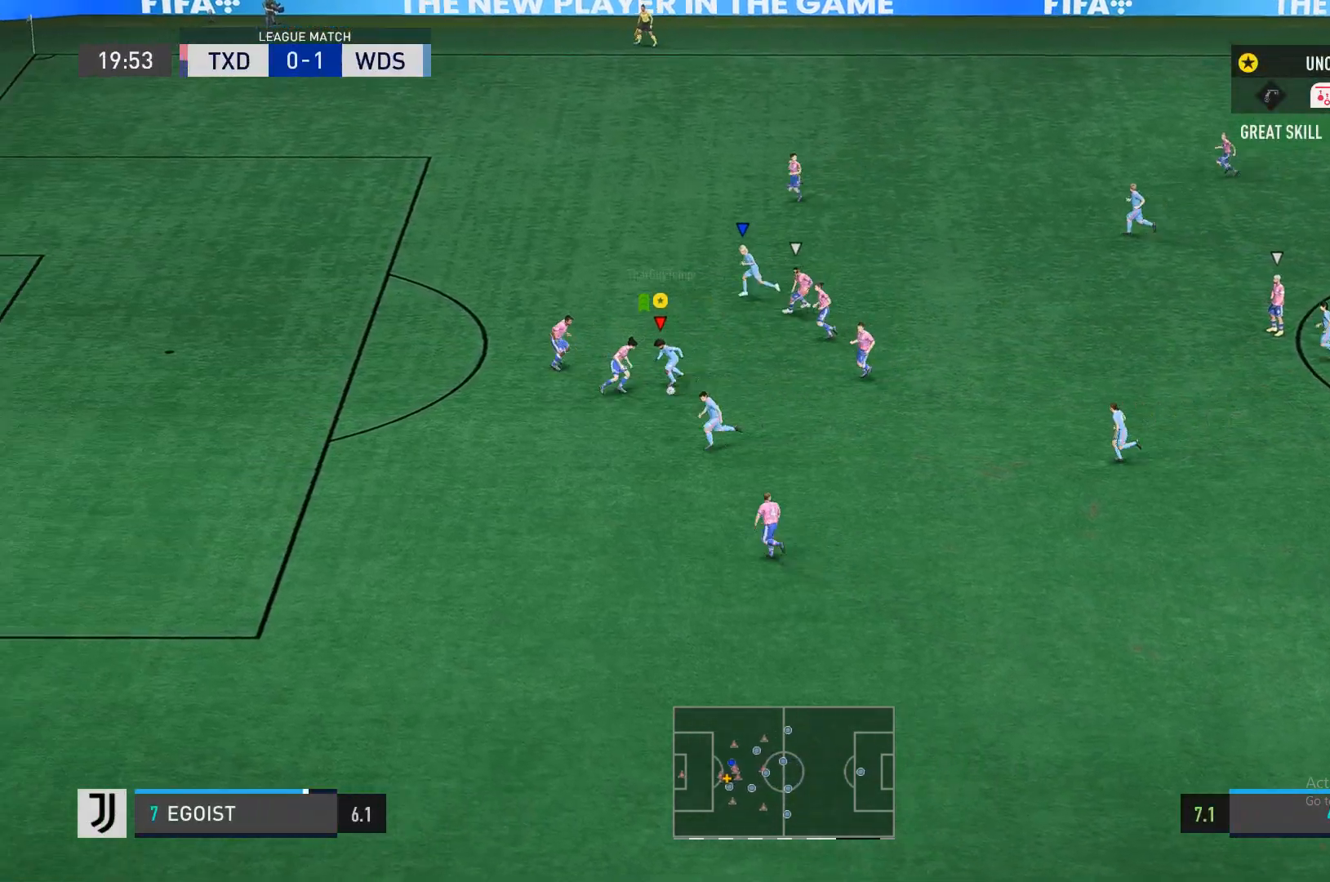
{"buttons": ["R2"], "left_stick": "down-left", "right_stick": "center", "events": []}
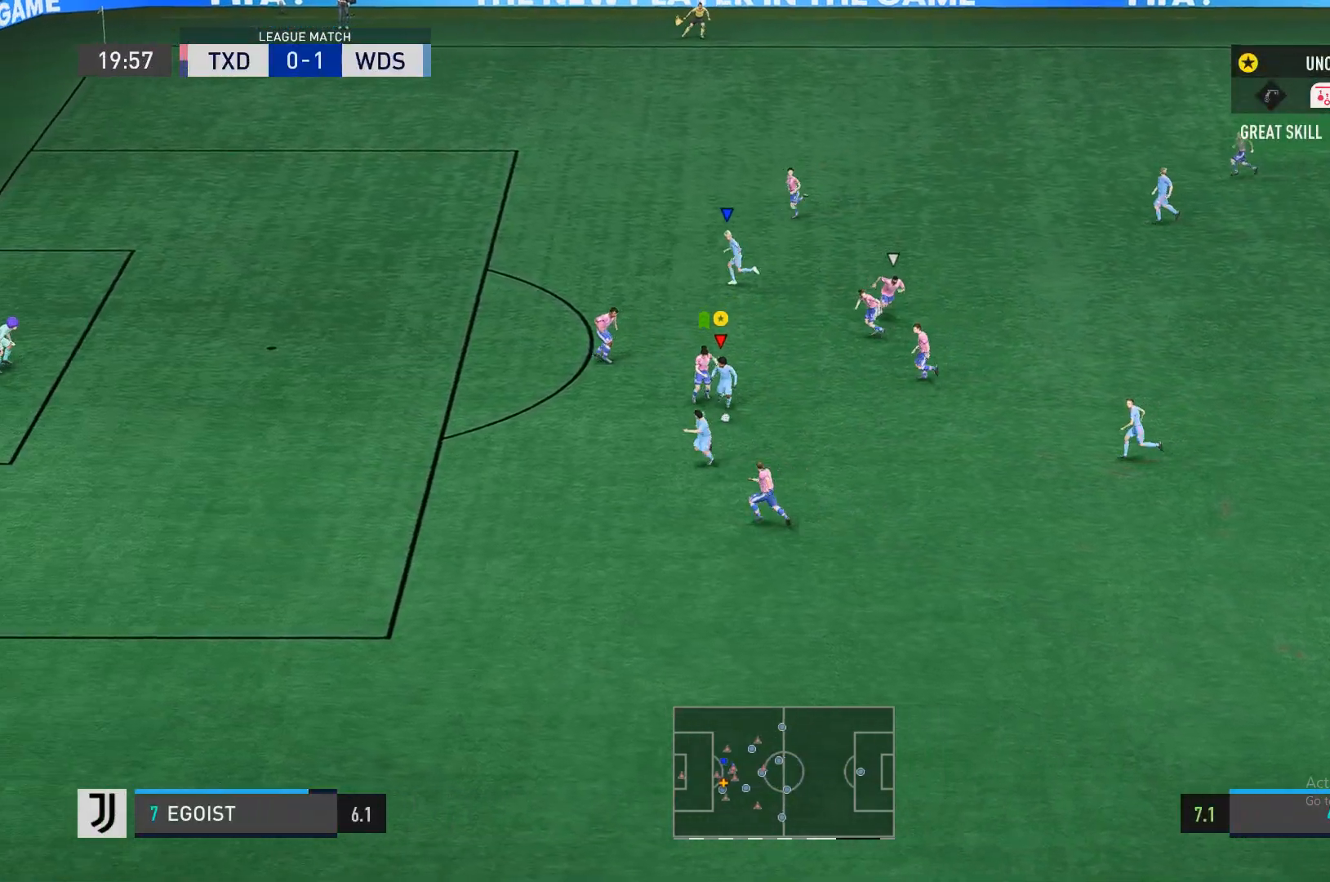
{"buttons": ["R2"], "left_stick": "left", "right_stick": "center", "events": [[67, "Y", "down"], [200, "Y", "up"], [300, "left_stick", "left"]]}
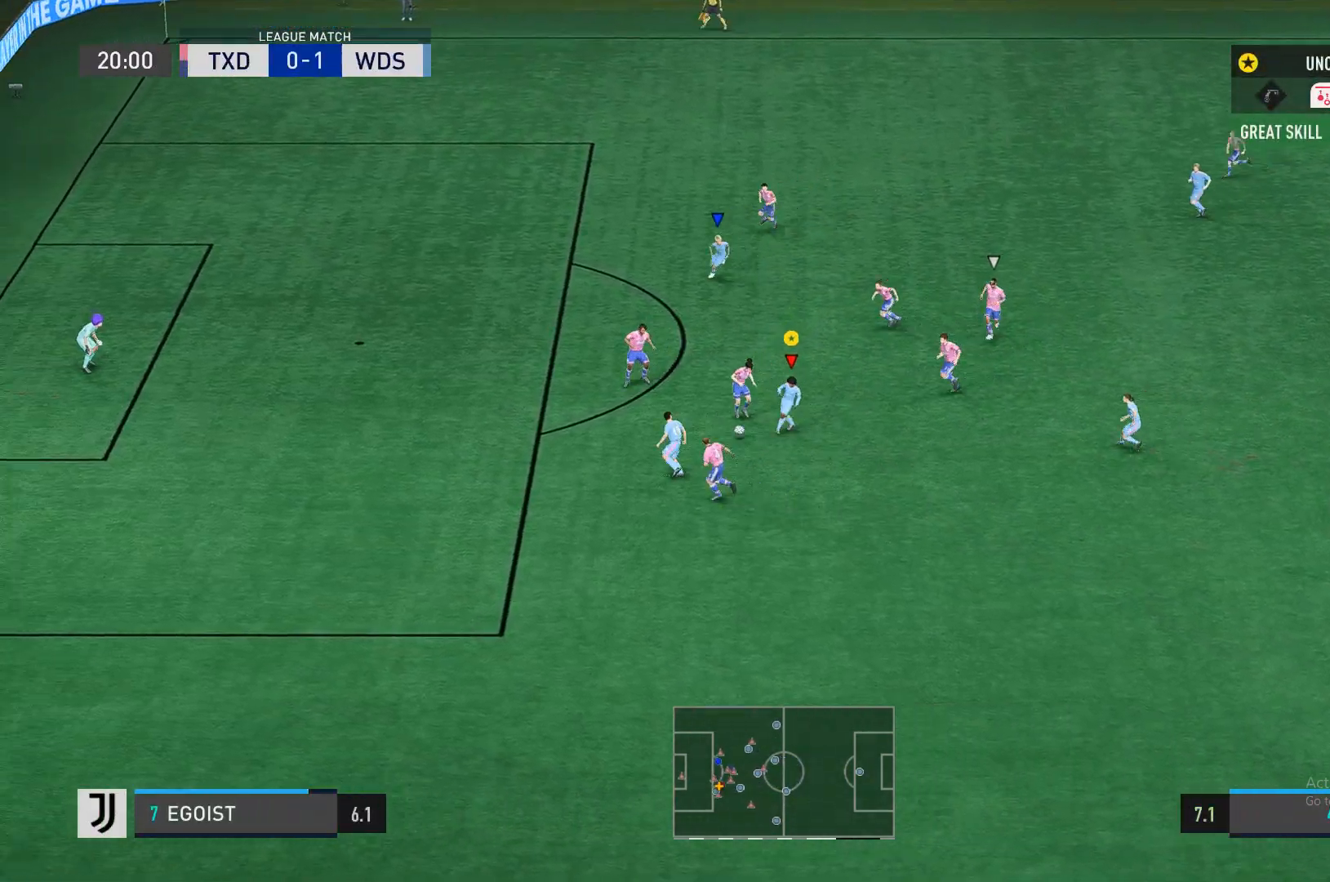
{"buttons": [], "left_stick": "left", "right_stick": "center", "events": [[133, "R2", "up"]]}
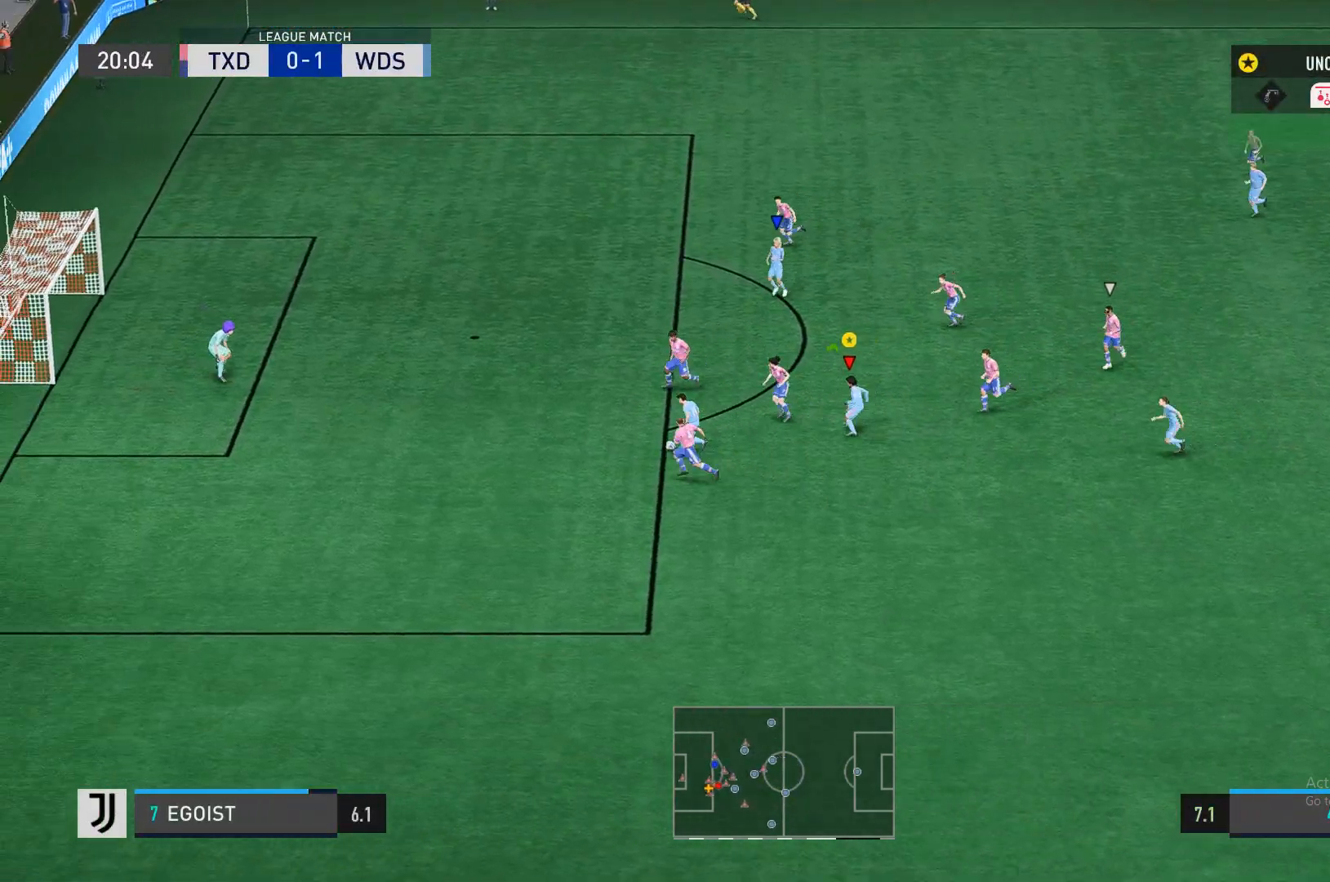
{"buttons": [], "left_stick": "up-left", "right_stick": "center", "events": [[233, "B", "down"], [400, "B", "up"], [400, "left_stick", "up-left"]]}
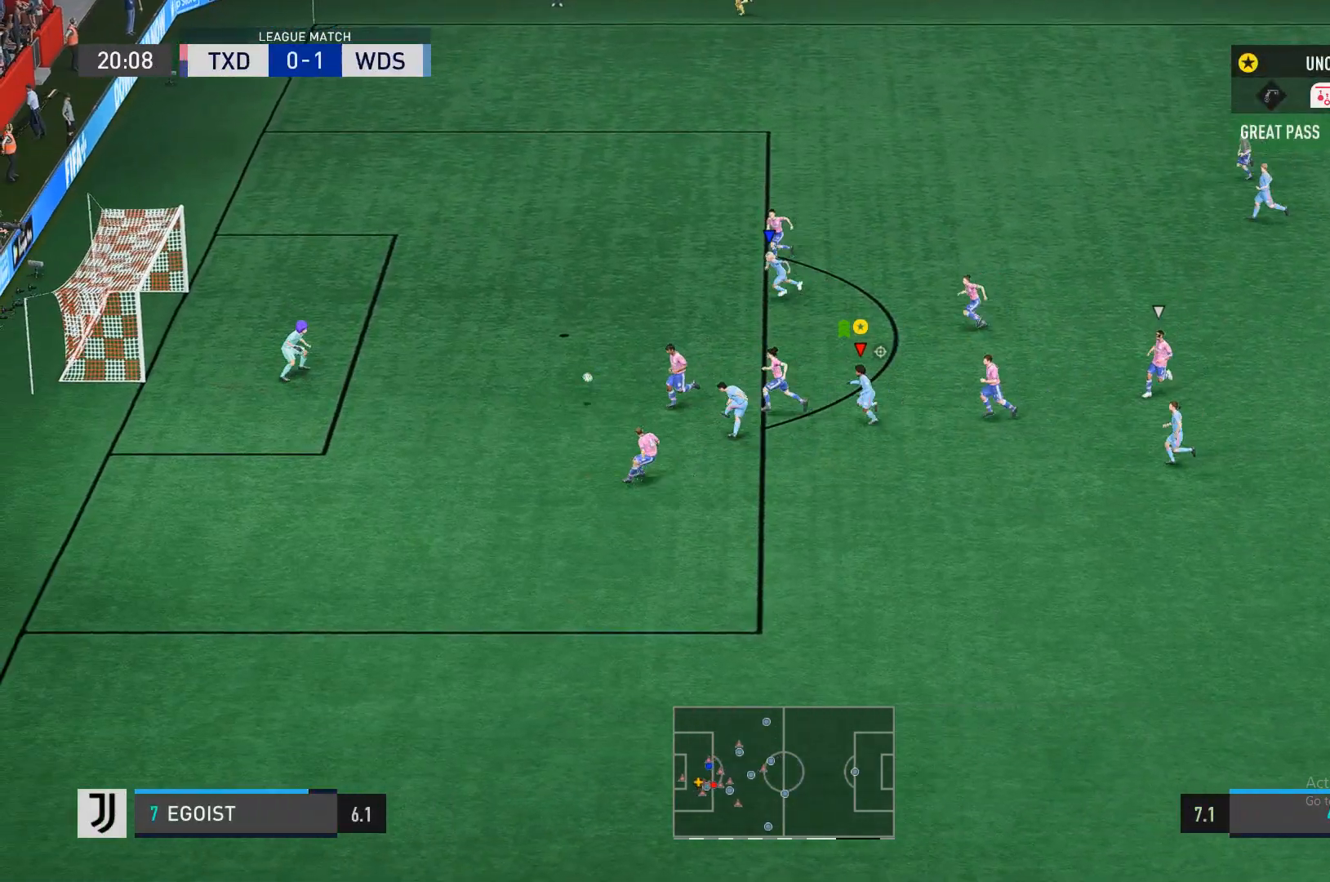
{"buttons": [], "left_stick": "left", "right_stick": "center", "events": [[433, "left_stick", "left"]]}
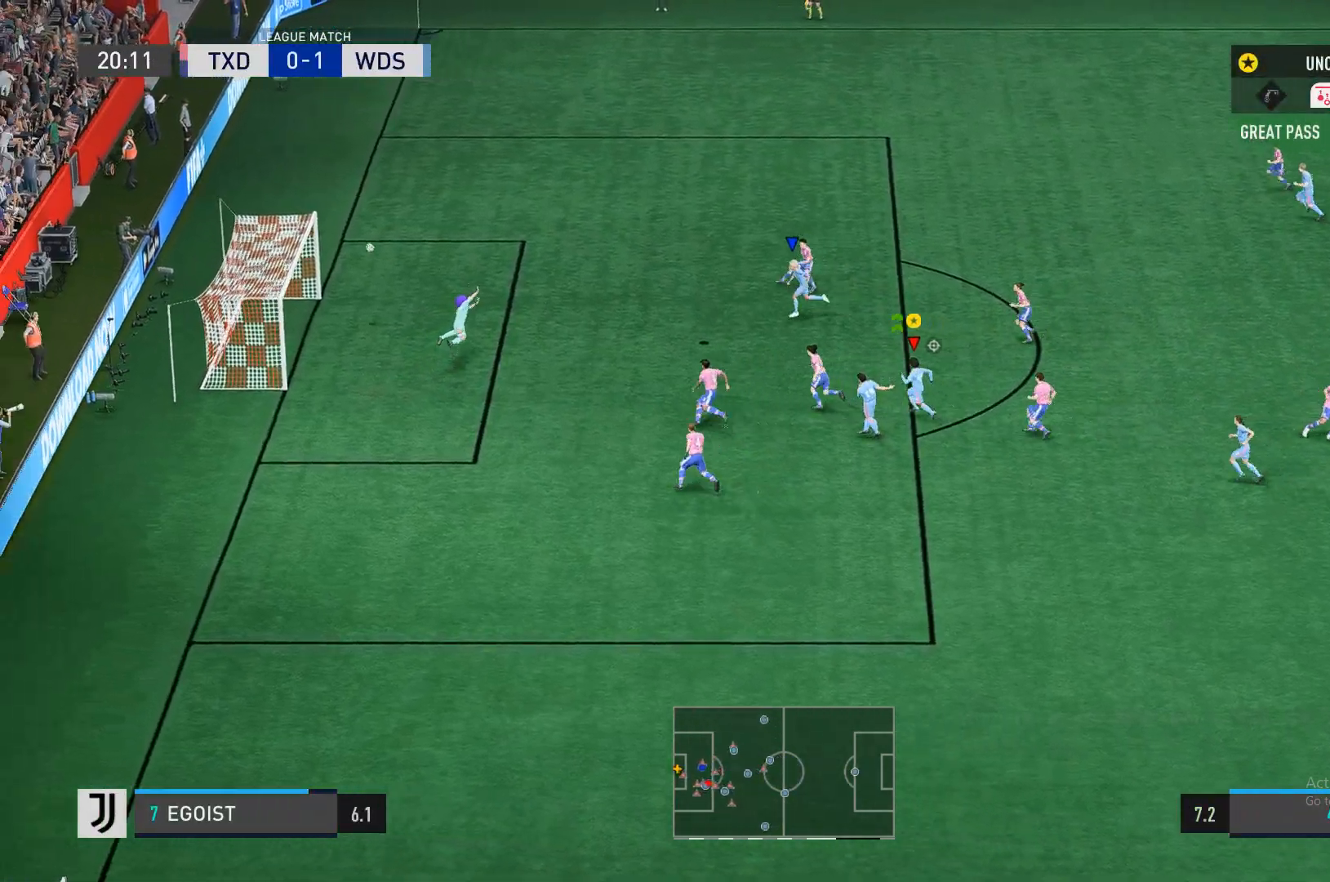
{"buttons": [], "left_stick": "down-left", "right_stick": "center", "events": [[33, "left_stick", "down-left"]]}
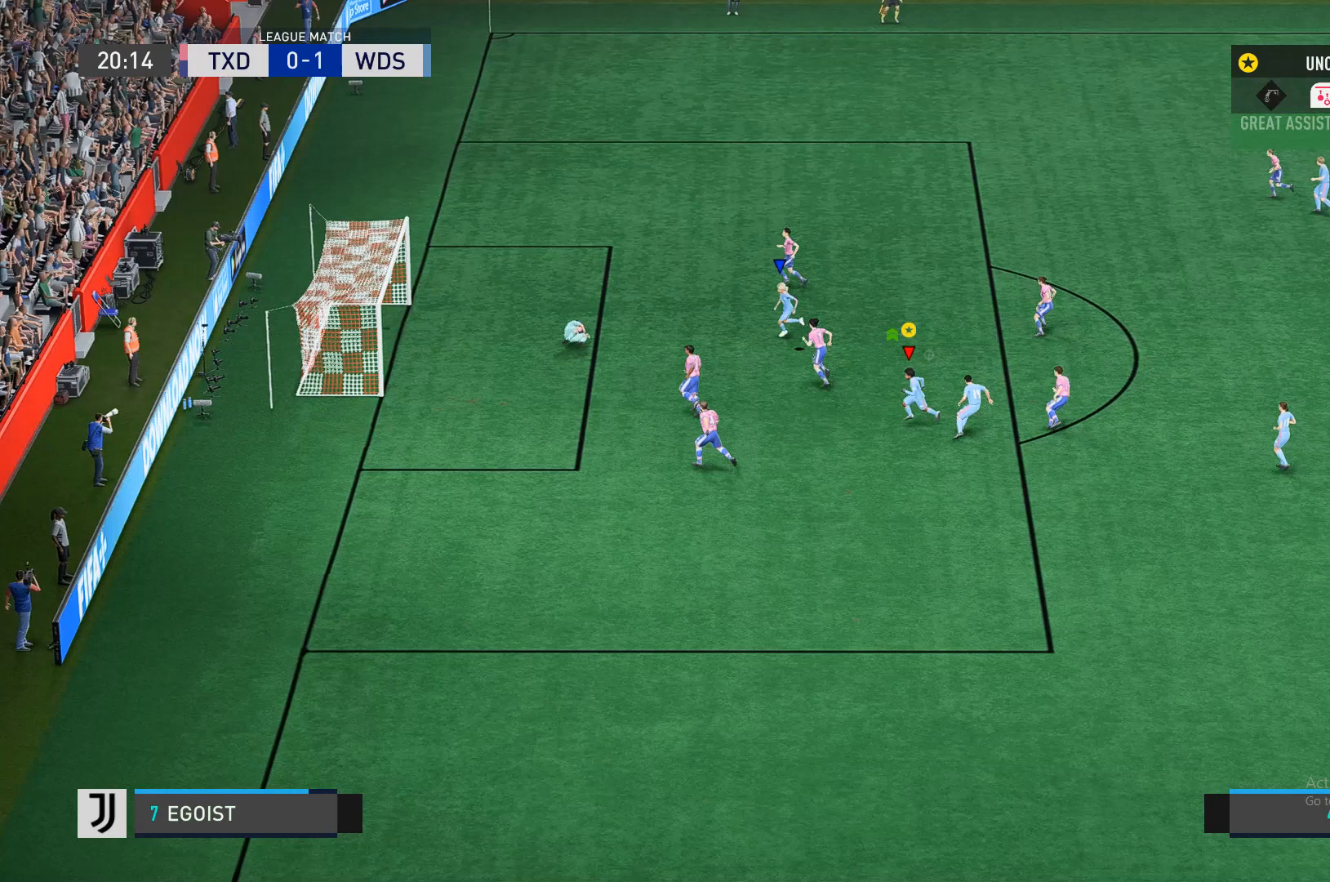
{"buttons": [], "left_stick": "center", "right_stick": "center", "events": [[433, "left_stick", "center"]]}
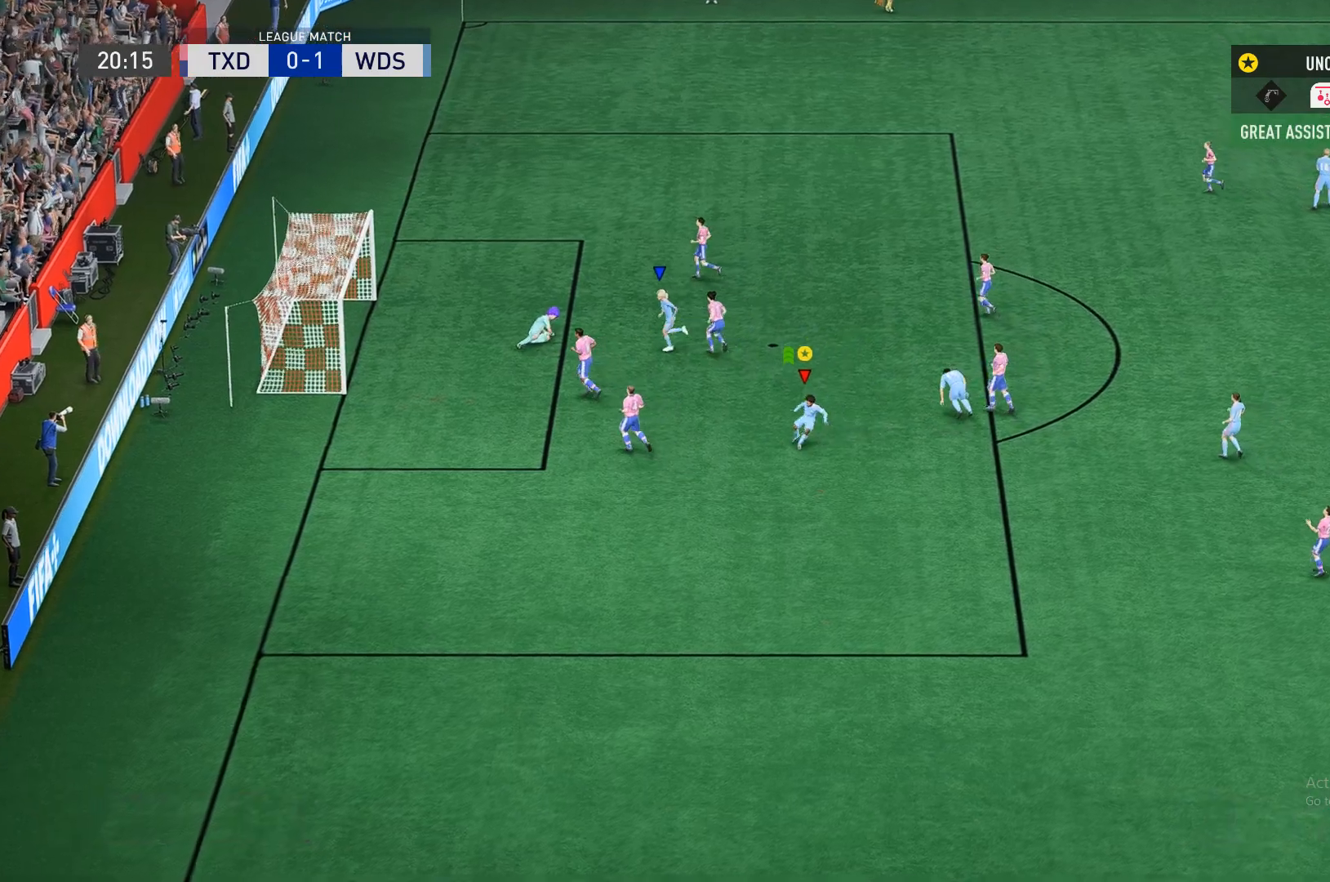
{"buttons": [], "left_stick": "center", "right_stick": "center", "events": []}
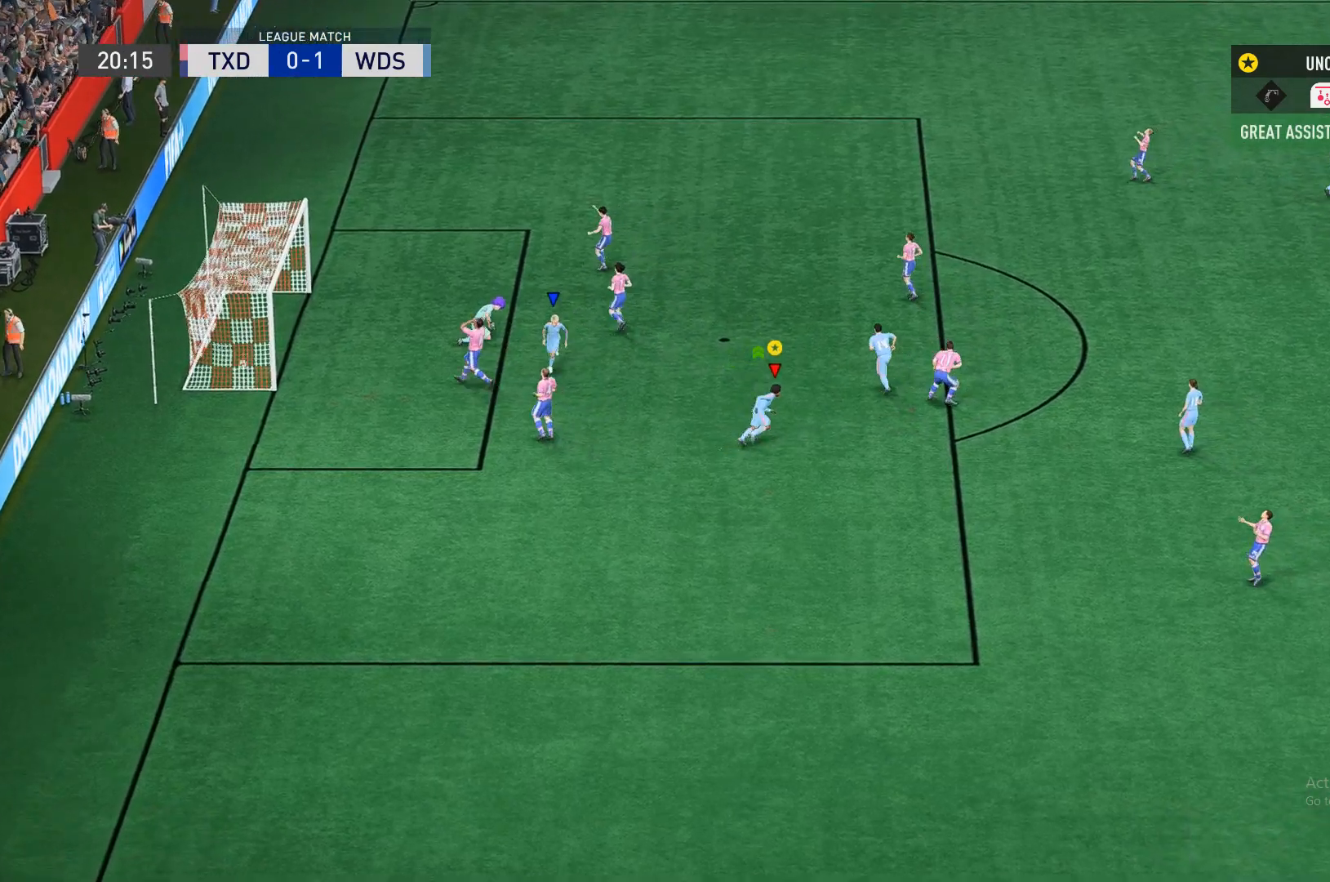
{"buttons": ["R2"], "left_stick": "center", "right_stick": "center", "events": [[233, "R2", "down"], [267, "right_stick", "down"], [333, "right_stick", "center"]]}
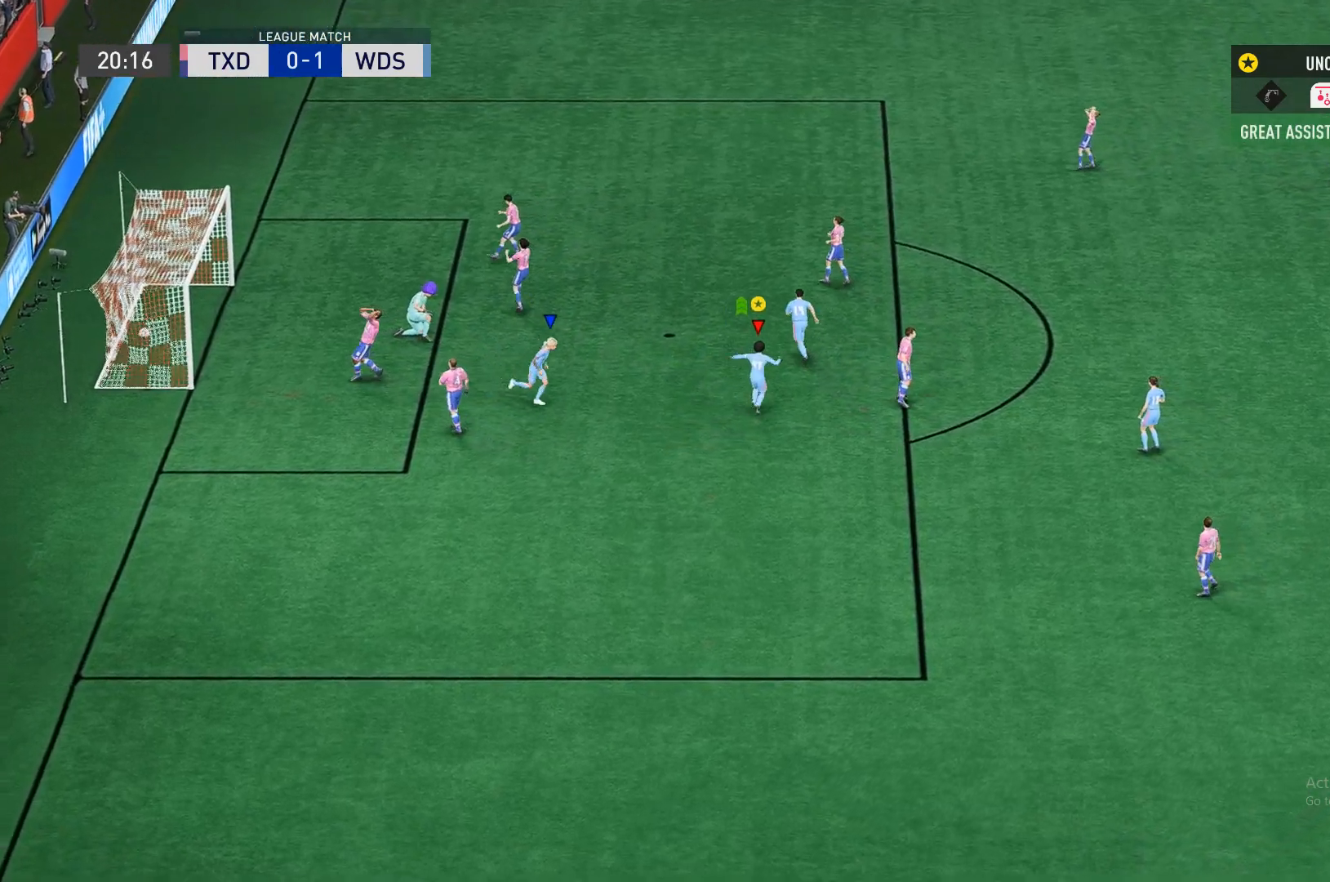
{"buttons": ["R2"], "left_stick": "center", "right_stick": "center", "events": []}
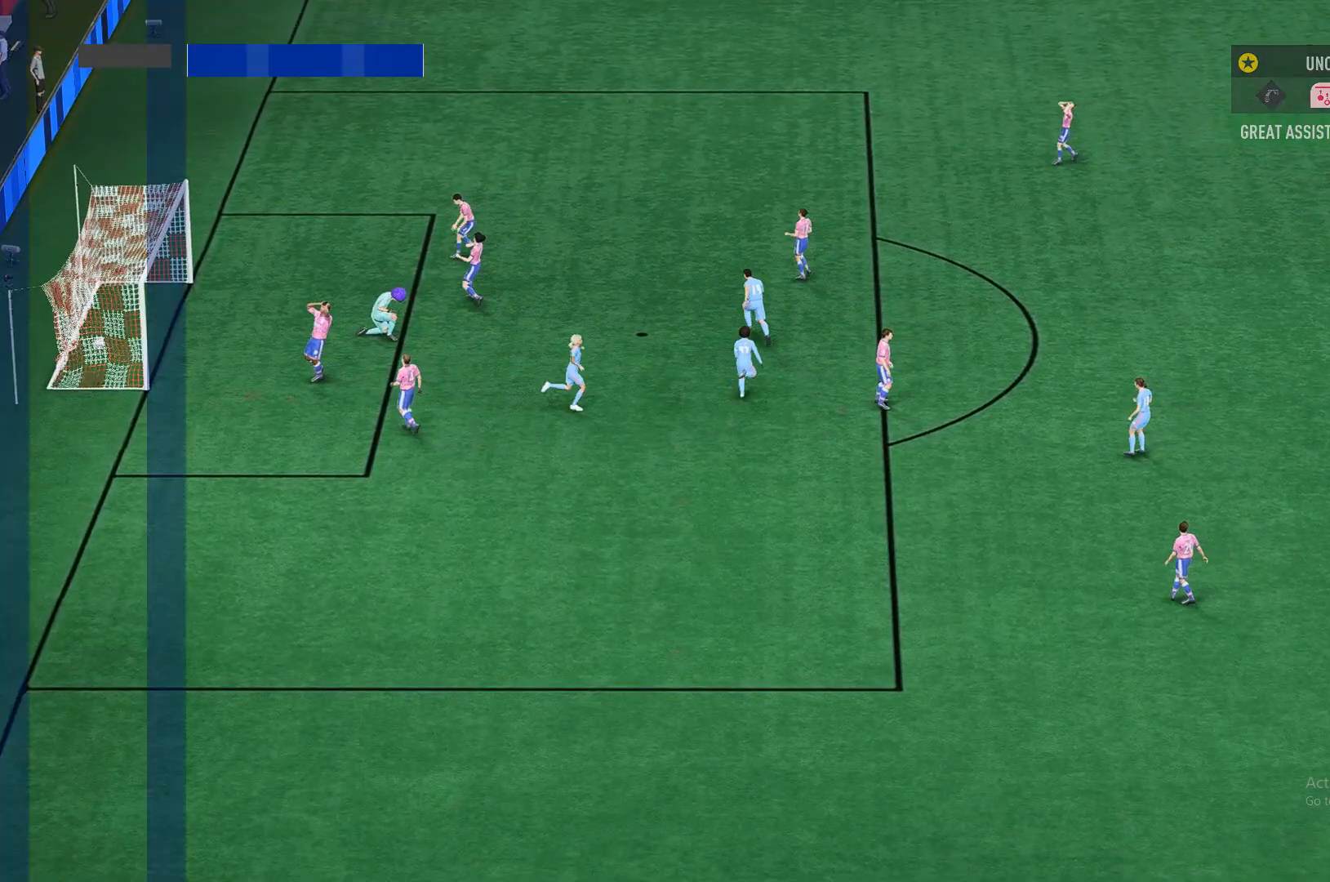
{"buttons": [], "left_stick": "center", "right_stick": "center", "events": [[433, "R2", "up"]]}